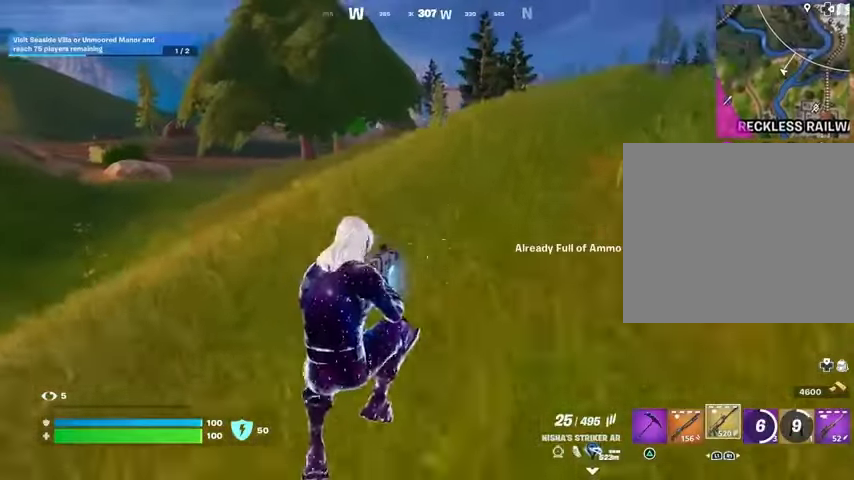
Gameplay with a controller (PlayStation layout); each line is a JSON object with the inputs held at the frame after it. "events" lists button and stick changes between this image and that frame as [ms after this image, input, new state], when the widget could be followed in between.
{"buttons": ["CROSS"], "left_stick": "up", "right_stick": "center", "events": [[67, "R3", "down"], [167, "R3", "up"], [467, "CROSS", "down"]]}
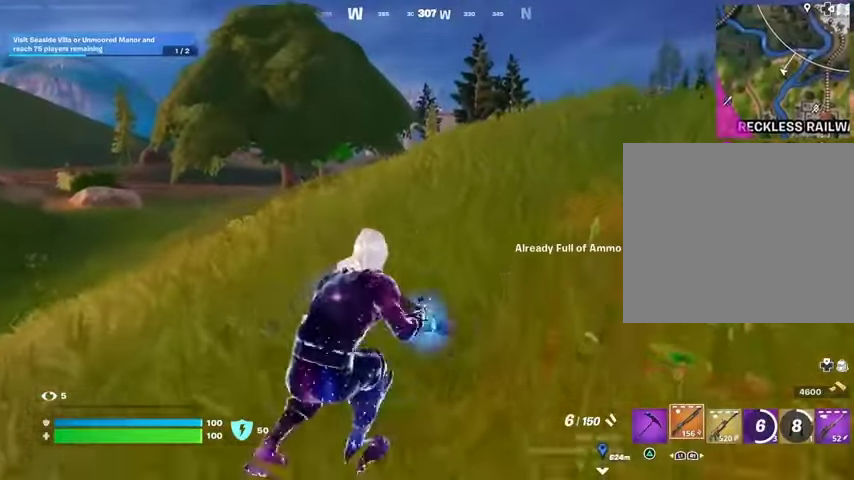
{"buttons": [], "left_stick": "up", "right_stick": "center", "events": [[67, "CROSS", "up"], [167, "CROSS", "down"], [233, "CROSS", "up"], [233, "SQUARE", "down"], [333, "SQUARE", "up"], [367, "SQUARE", "down"], [467, "SQUARE", "up"]]}
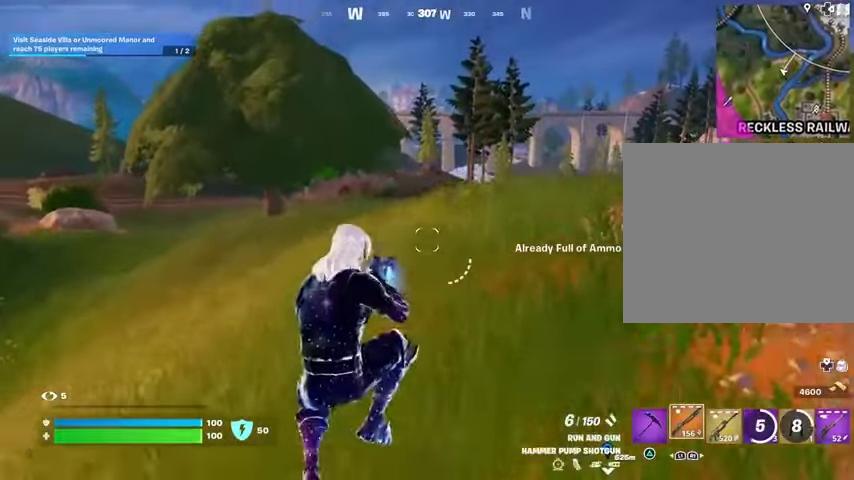
{"buttons": [], "left_stick": "up-right", "right_stick": "center", "events": [[33, "SQUARE", "down"], [33, "left_stick", "up-right"], [133, "SQUARE", "up"], [300, "TRIANGLE", "down"], [433, "TRIANGLE", "up"]]}
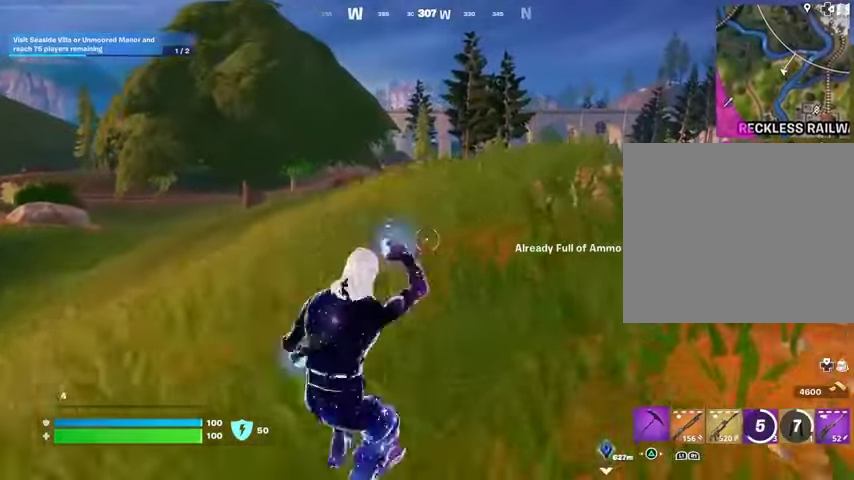
{"buttons": [], "left_stick": "up-right", "right_stick": "center", "events": [[33, "TRIANGLE", "down"], [67, "TRIANGLE", "up"], [133, "TRIANGLE", "down"], [200, "TRIANGLE", "up"], [367, "CROSS", "down"], [433, "CROSS", "up"]]}
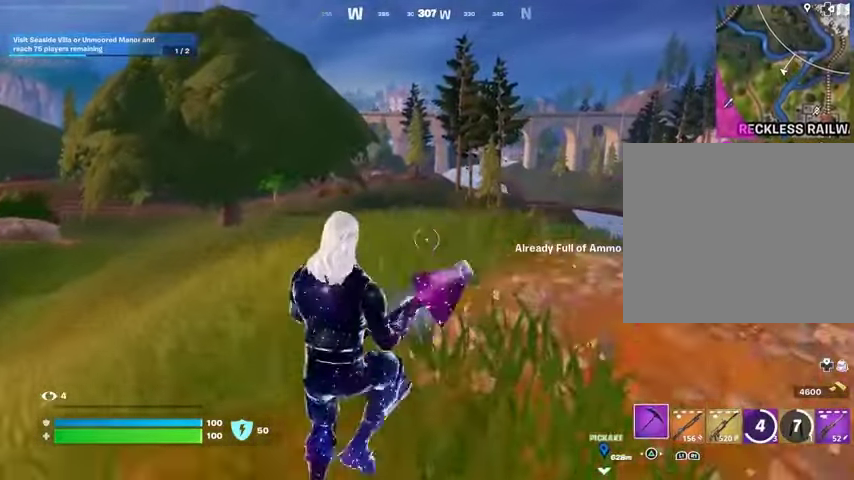
{"buttons": [], "left_stick": "up-right", "right_stick": "center", "events": []}
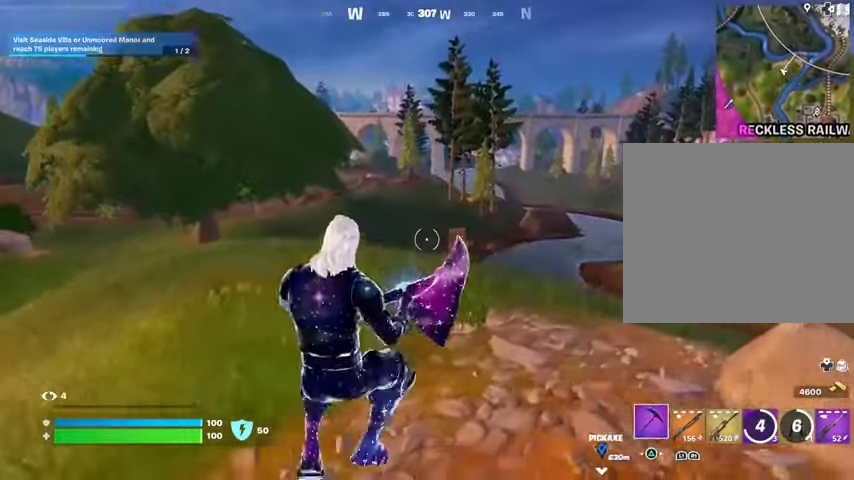
{"buttons": [], "left_stick": "up-right", "right_stick": "center", "events": [[67, "R3", "down"], [133, "R3", "up"]]}
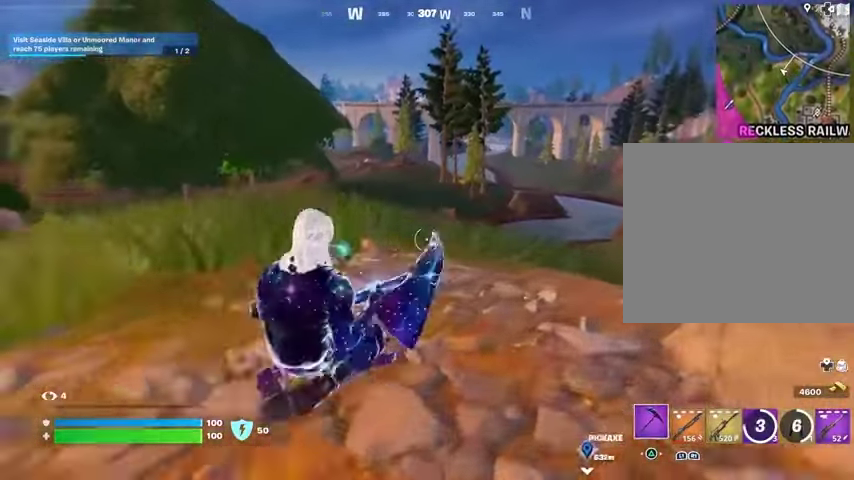
{"buttons": [], "left_stick": "up-right", "right_stick": "center", "events": [[100, "CROSS", "down"], [167, "CROSS", "up"]]}
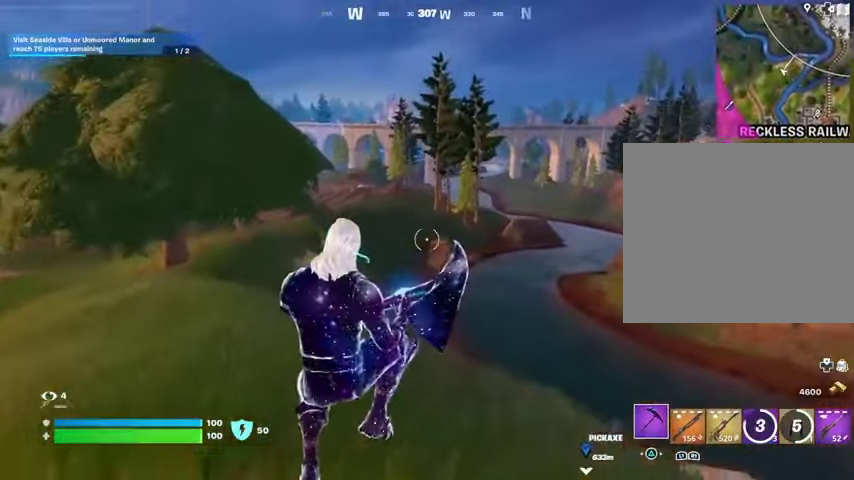
{"buttons": [], "left_stick": "up-right", "right_stick": "center", "events": [[133, "R3", "down"], [267, "R3", "up"]]}
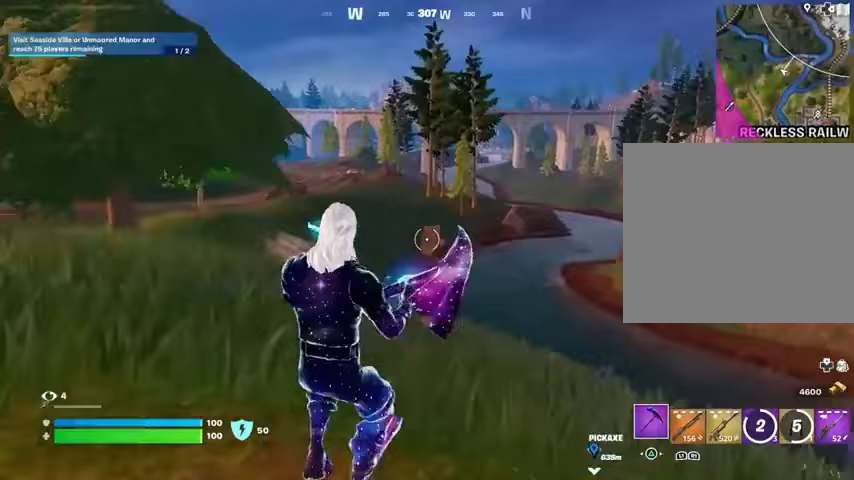
{"buttons": [], "left_stick": "down-left", "right_stick": "right", "events": [[233, "right_stick", "right"], [267, "left_stick", "up-left"], [300, "CROSS", "down"], [333, "left_stick", "left"], [367, "CROSS", "up"], [400, "CROSS", "down"], [467, "CROSS", "up"], [500, "left_stick", "down-left"]]}
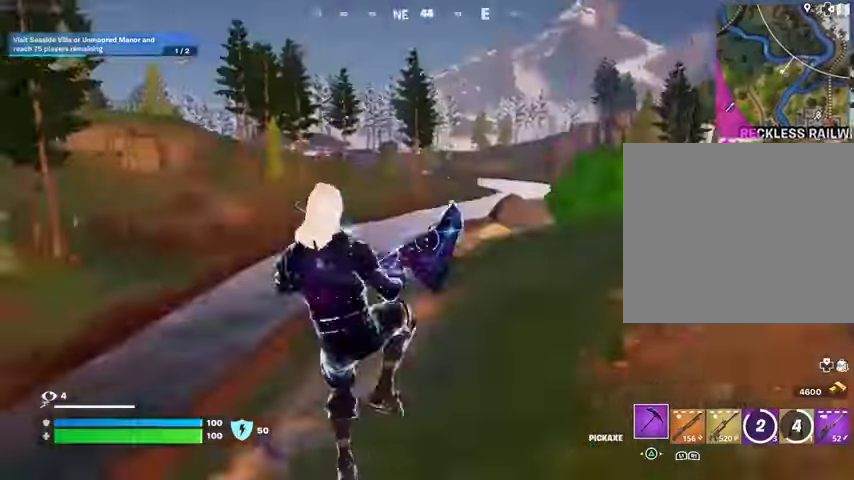
{"buttons": ["R3"], "left_stick": "down", "right_stick": "center", "events": [[67, "left_stick", "down"], [100, "right_stick", "center"], [433, "R3", "down"]]}
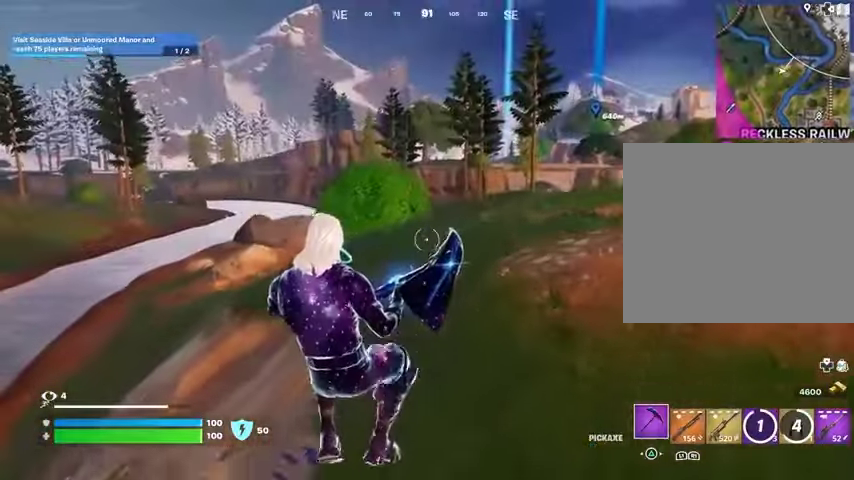
{"buttons": [], "left_stick": "up", "right_stick": "left", "events": [[100, "R3", "up"], [167, "left_stick", "left"], [167, "right_stick", "left"], [233, "left_stick", "up-left"], [333, "left_stick", "up"]]}
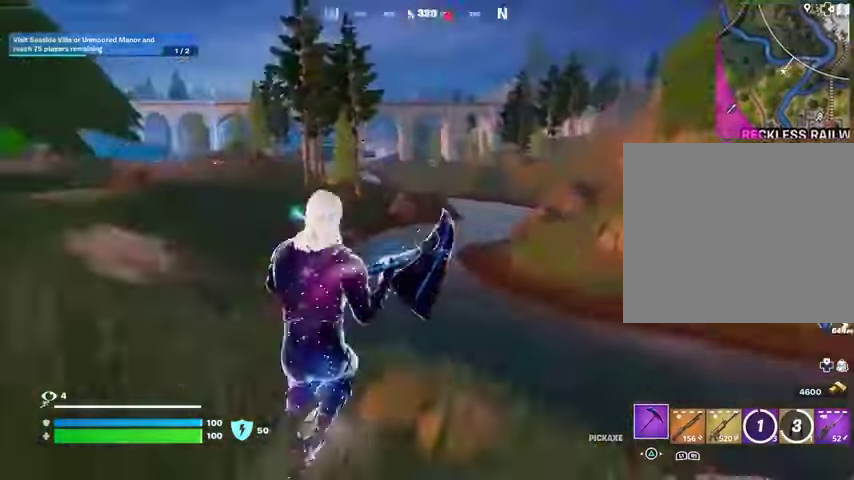
{"buttons": [], "left_stick": "up", "right_stick": "right", "events": [[67, "left_stick", "up-right"], [167, "right_stick", "center"], [467, "right_stick", "right"], [500, "left_stick", "up"]]}
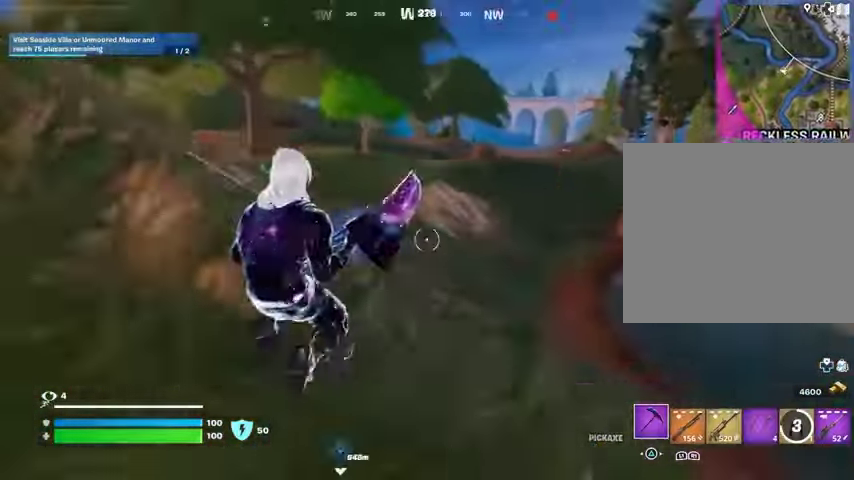
{"buttons": [], "left_stick": "up-left", "right_stick": "center", "events": [[33, "L3", "down"], [133, "L3", "up"], [167, "right_stick", "center"], [233, "right_stick", "left"], [400, "left_stick", "up-left"], [400, "right_stick", "center"]]}
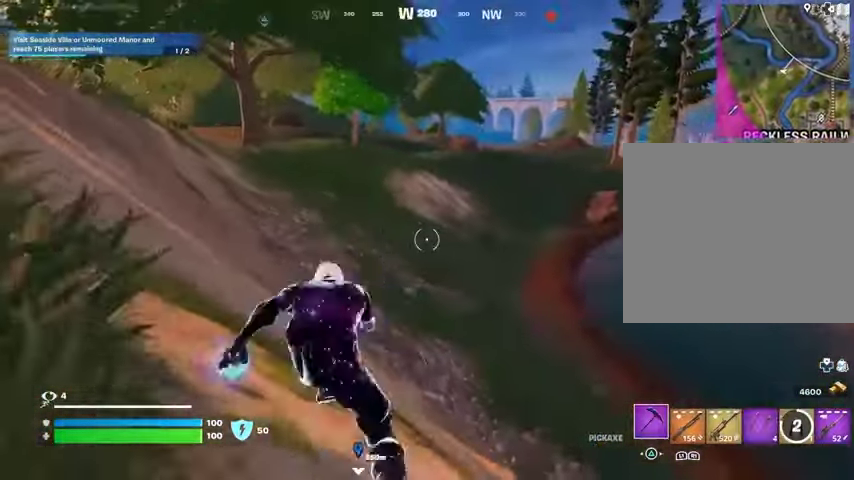
{"buttons": [], "left_stick": "up", "right_stick": "center", "events": [[333, "left_stick", "up"], [367, "right_stick", "right"], [467, "right_stick", "center"]]}
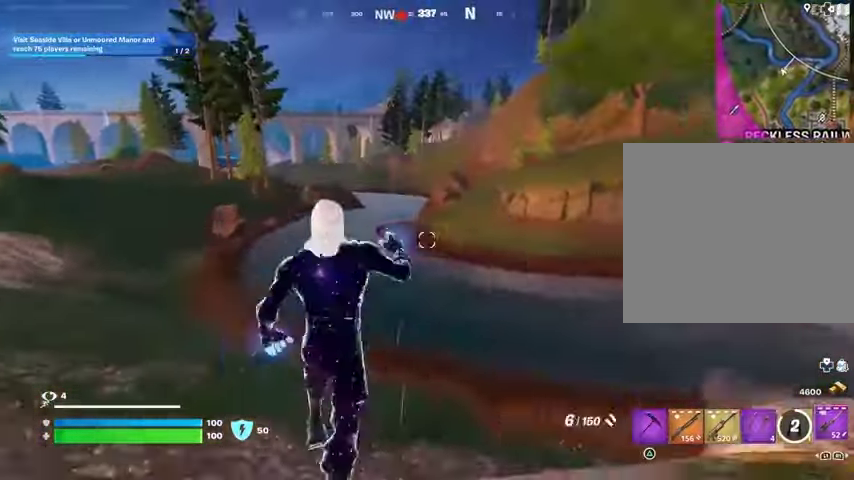
{"buttons": [], "left_stick": "up-right", "right_stick": "center", "events": [[33, "left_stick", "up-right"], [333, "right_stick", "up-left"], [433, "right_stick", "center"]]}
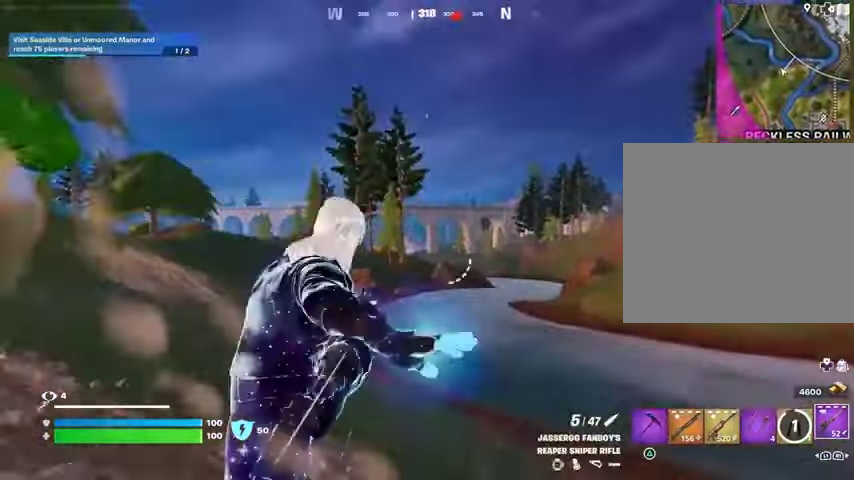
{"buttons": [], "left_stick": "up-right", "right_stick": "center", "events": []}
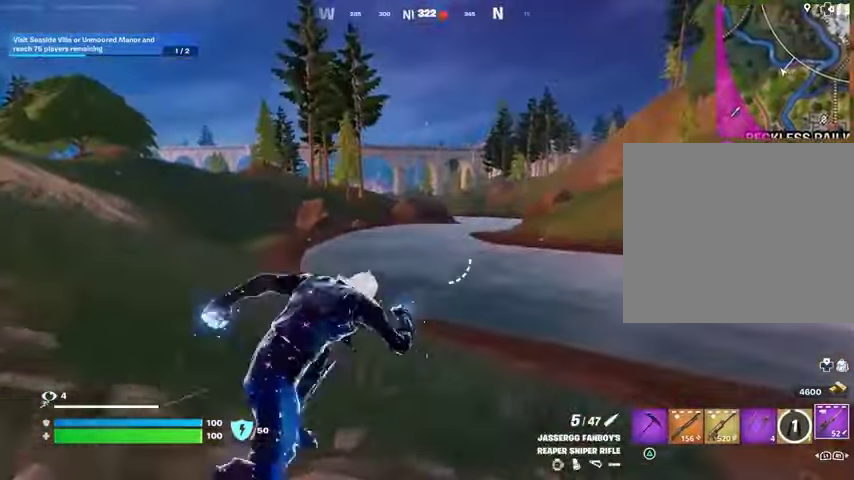
{"buttons": ["L2"], "left_stick": "up-left", "right_stick": "center", "events": [[133, "right_stick", "right"], [200, "CROSS", "down"], [233, "left_stick", "up-left"], [233, "right_stick", "center"], [267, "CROSS", "up"], [467, "L2", "down"]]}
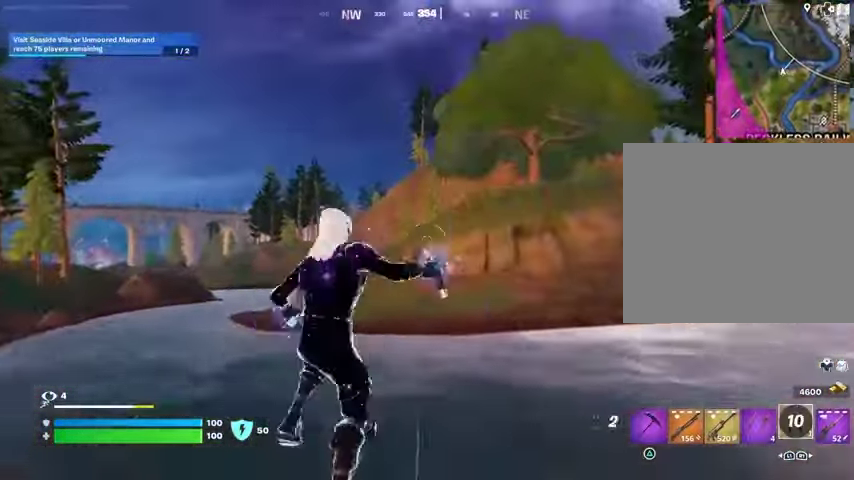
{"buttons": [], "left_stick": "up-left", "right_stick": "center", "events": [[67, "L2", "up"], [267, "right_stick", "up"], [433, "right_stick", "center"]]}
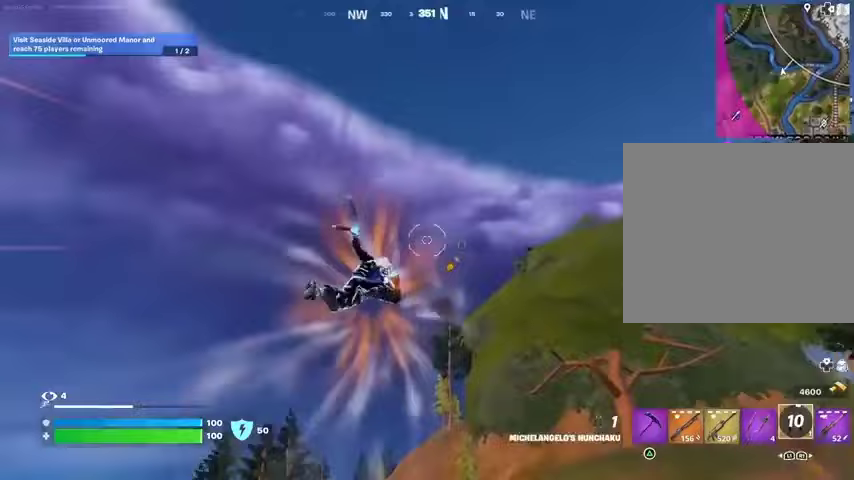
{"buttons": [], "left_stick": "left", "right_stick": "center", "events": [[100, "right_stick", "down"], [200, "left_stick", "left"], [300, "right_stick", "center"]]}
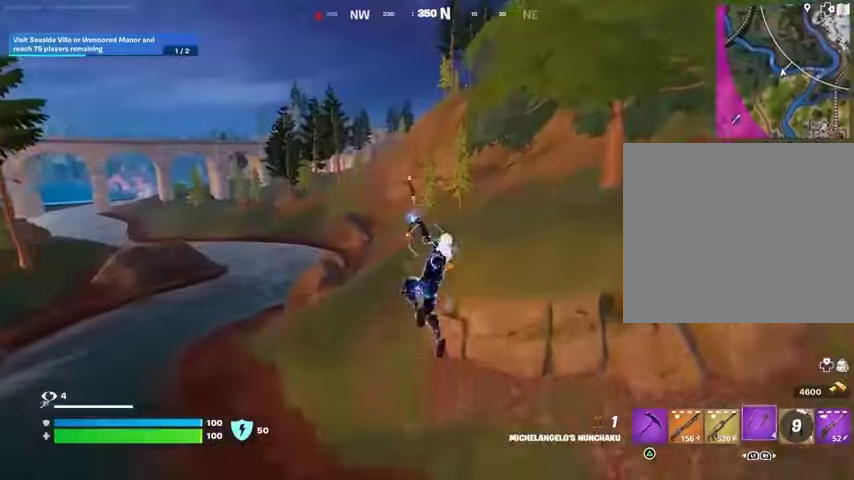
{"buttons": [], "left_stick": "up-left", "right_stick": "up-right", "events": [[33, "right_stick", "up-left"], [100, "right_stick", "center"], [400, "right_stick", "up-right"], [467, "left_stick", "up-left"]]}
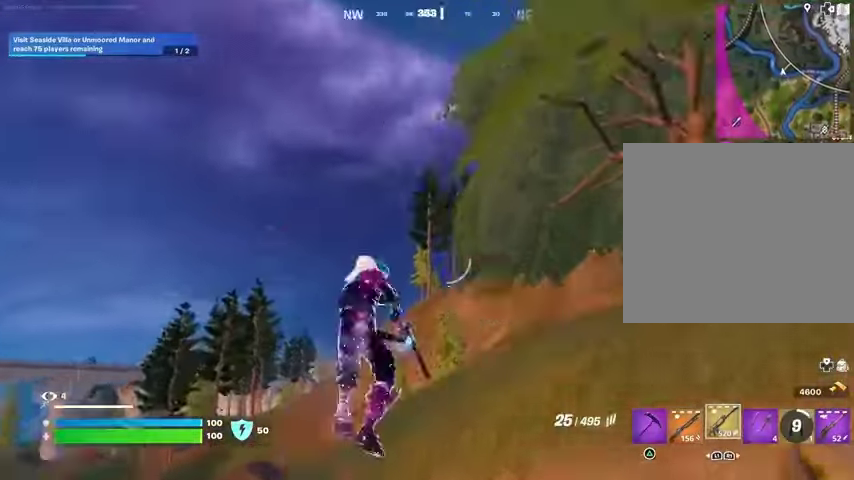
{"buttons": [], "left_stick": "up-left", "right_stick": "center", "events": [[100, "right_stick", "center"], [167, "L2", "down"], [267, "L2", "up"]]}
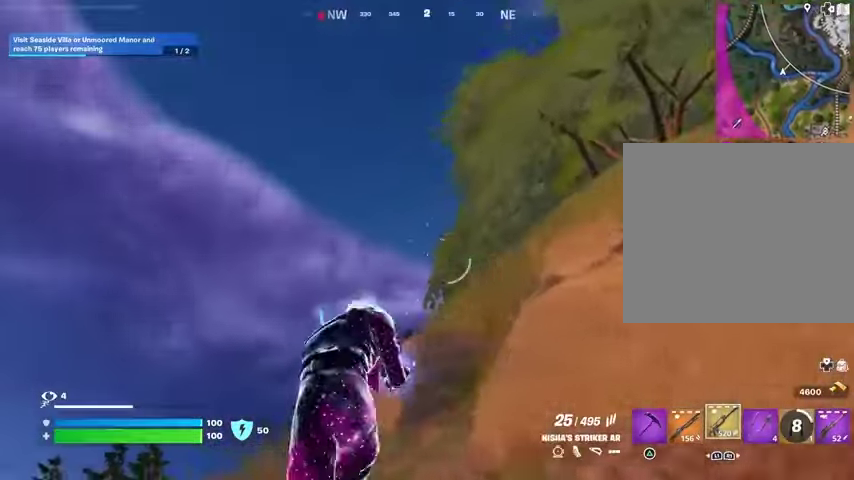
{"buttons": ["CROSS"], "left_stick": "up-right", "right_stick": "center", "events": [[33, "right_stick", "down-left"], [67, "L3", "down"], [200, "L3", "up"], [200, "left_stick", "up"], [267, "right_stick", "center"], [300, "left_stick", "up-right"], [433, "CROSS", "down"]]}
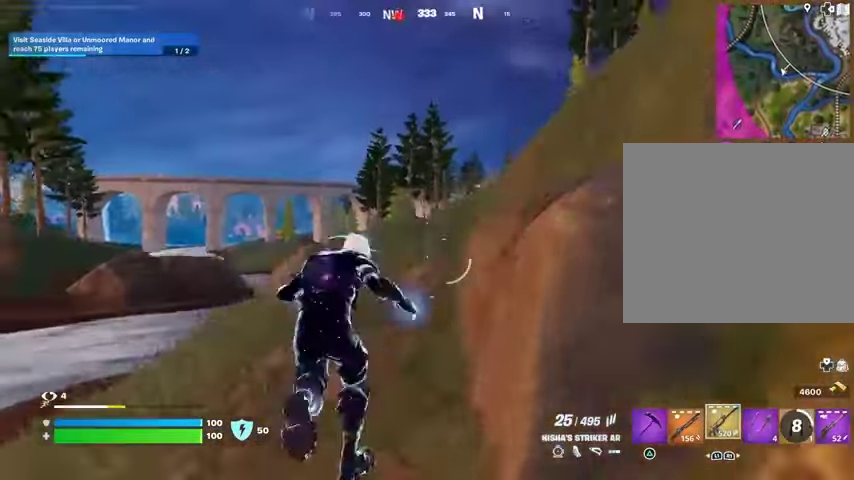
{"buttons": [], "left_stick": "up-right", "right_stick": "center", "events": [[33, "CROSS", "up"], [33, "right_stick", "down-left"], [100, "right_stick", "center"]]}
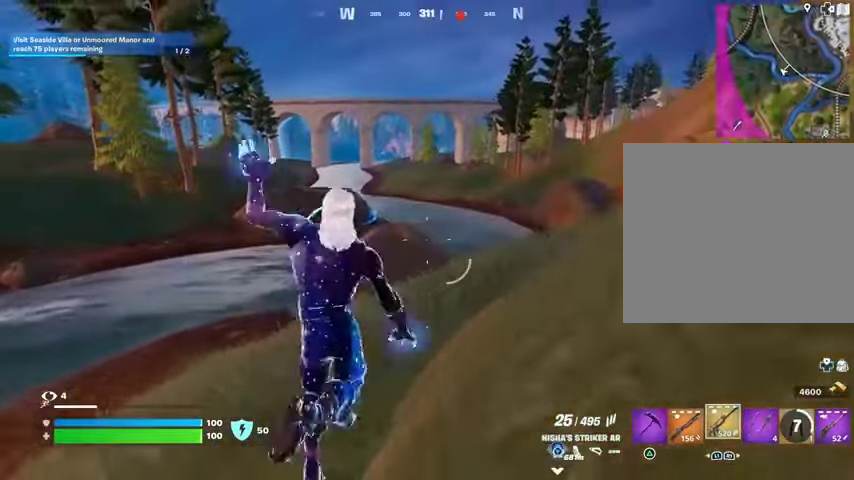
{"buttons": [], "left_stick": "up-right", "right_stick": "center", "events": []}
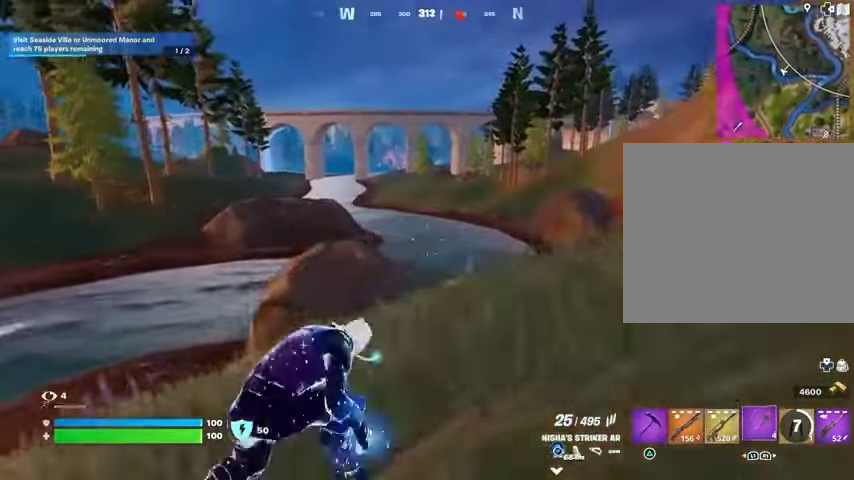
{"buttons": [], "left_stick": "up-left", "right_stick": "center", "events": [[300, "left_stick", "up-left"]]}
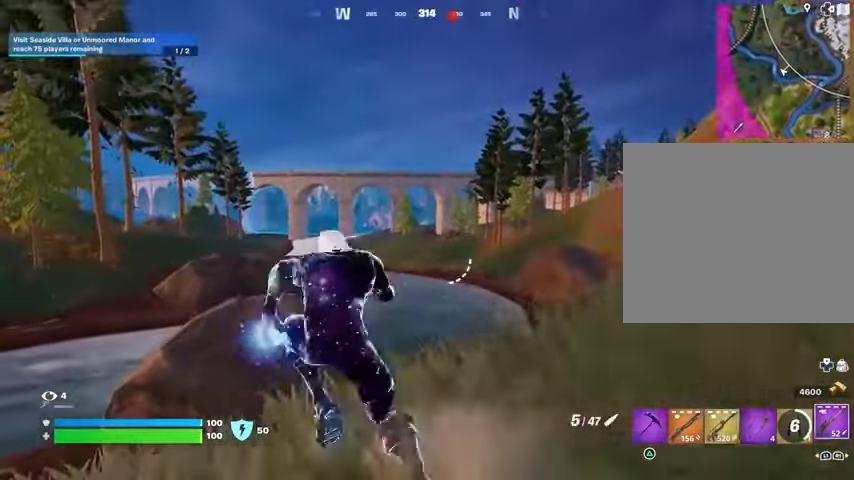
{"buttons": ["L2"], "left_stick": "up", "right_stick": "center", "events": [[100, "L2", "down"], [233, "left_stick", "up-right"], [400, "left_stick", "up"]]}
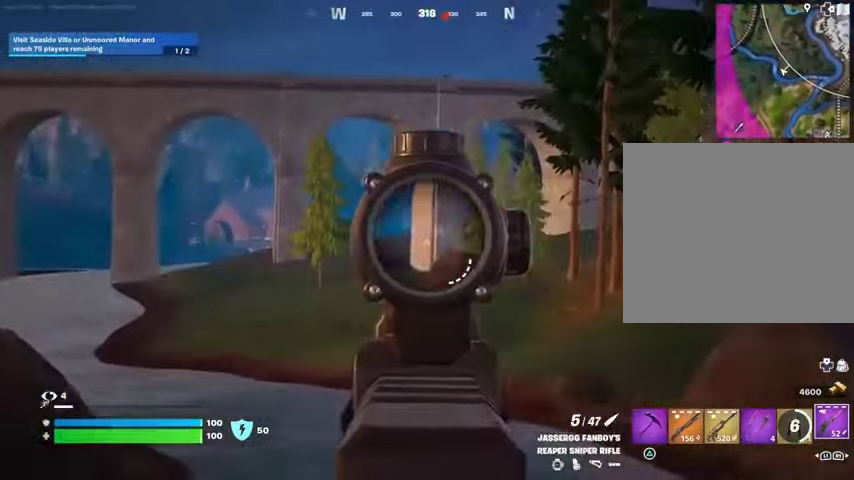
{"buttons": [], "left_stick": "up-right", "right_stick": "center", "events": [[133, "right_stick", "right"], [333, "left_stick", "up-right"], [333, "right_stick", "center"], [500, "L2", "up"]]}
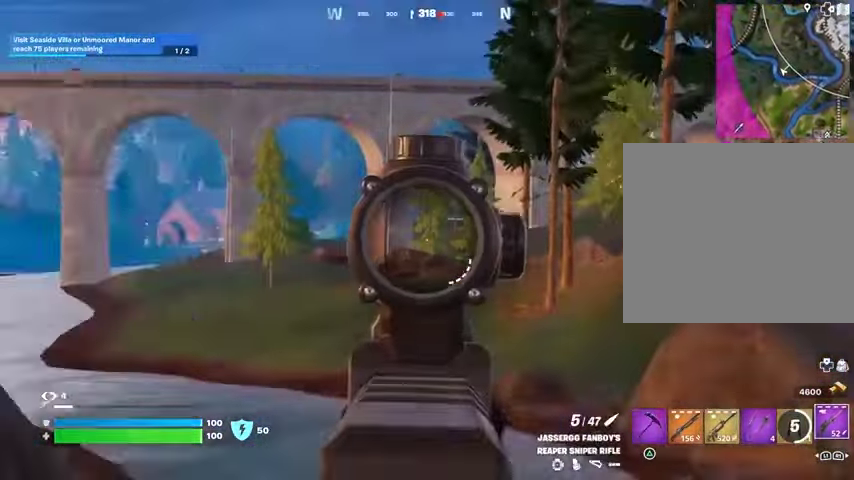
{"buttons": [], "left_stick": "up-right", "right_stick": "center", "events": [[33, "L3", "down"], [67, "right_stick", "down-right"], [100, "L3", "up"], [200, "right_stick", "center"], [300, "right_stick", "down-left"], [367, "right_stick", "center"]]}
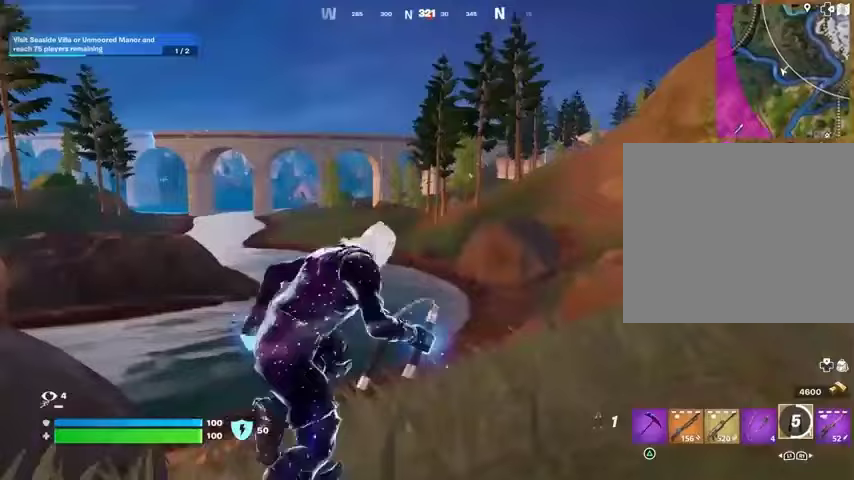
{"buttons": [], "left_stick": "up-right", "right_stick": "center", "events": [[367, "L2", "down"], [467, "L2", "up"]]}
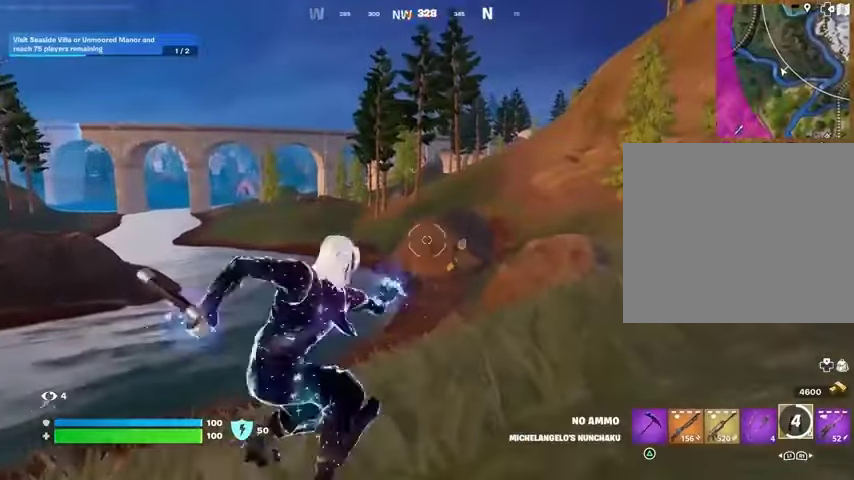
{"buttons": [], "left_stick": "up", "right_stick": "center", "events": [[267, "left_stick", "up"], [267, "right_stick", "up"], [400, "right_stick", "center"]]}